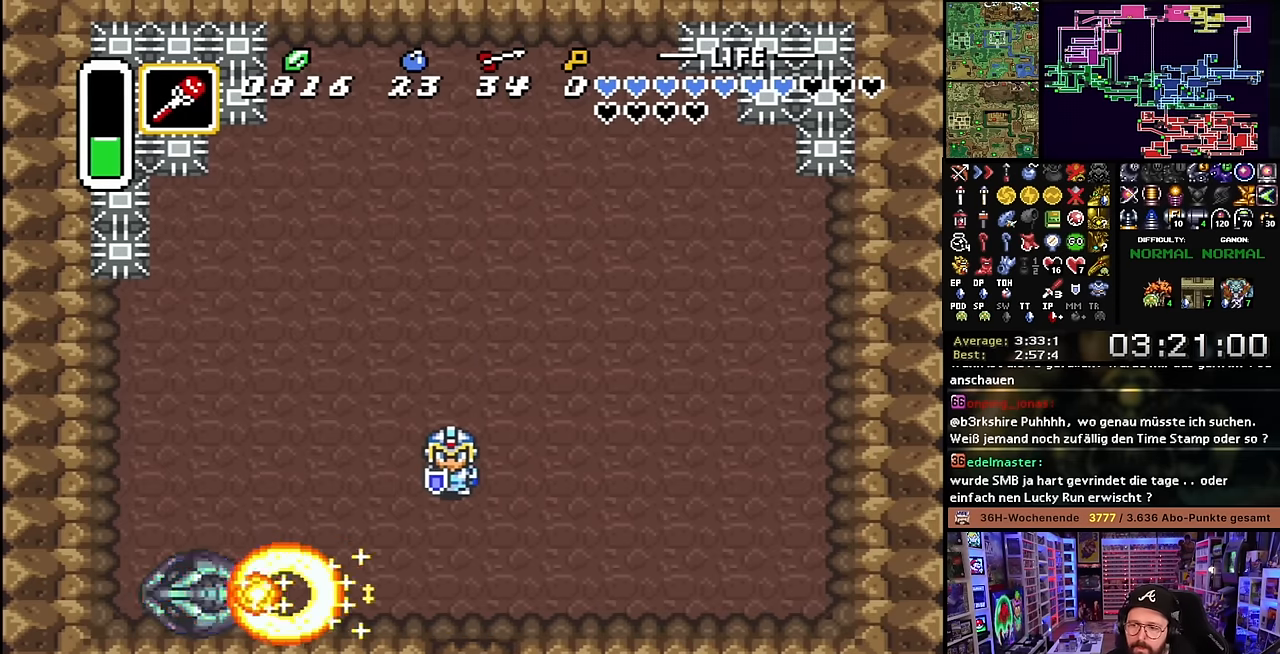
Gameplay with a controller (Nintendo layout); each line is a JSON object with the inputs held at the frame after it. "events" lists button and stick changes between this image and that frame as [ms after this image, input, new state], when the widget could be followed in between. Not read: L3 R3.
{"buttons": ["B"], "events": [[50, "B", "down"]]}
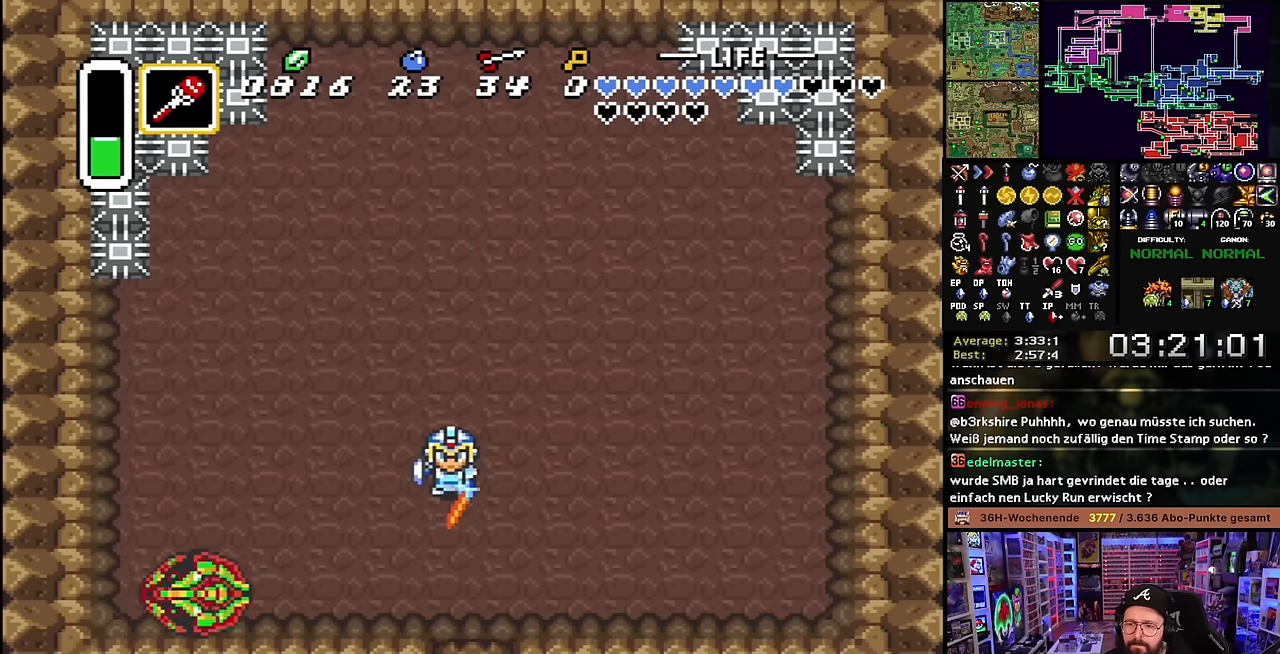
{"buttons": [], "events": [[284, "B", "up"]]}
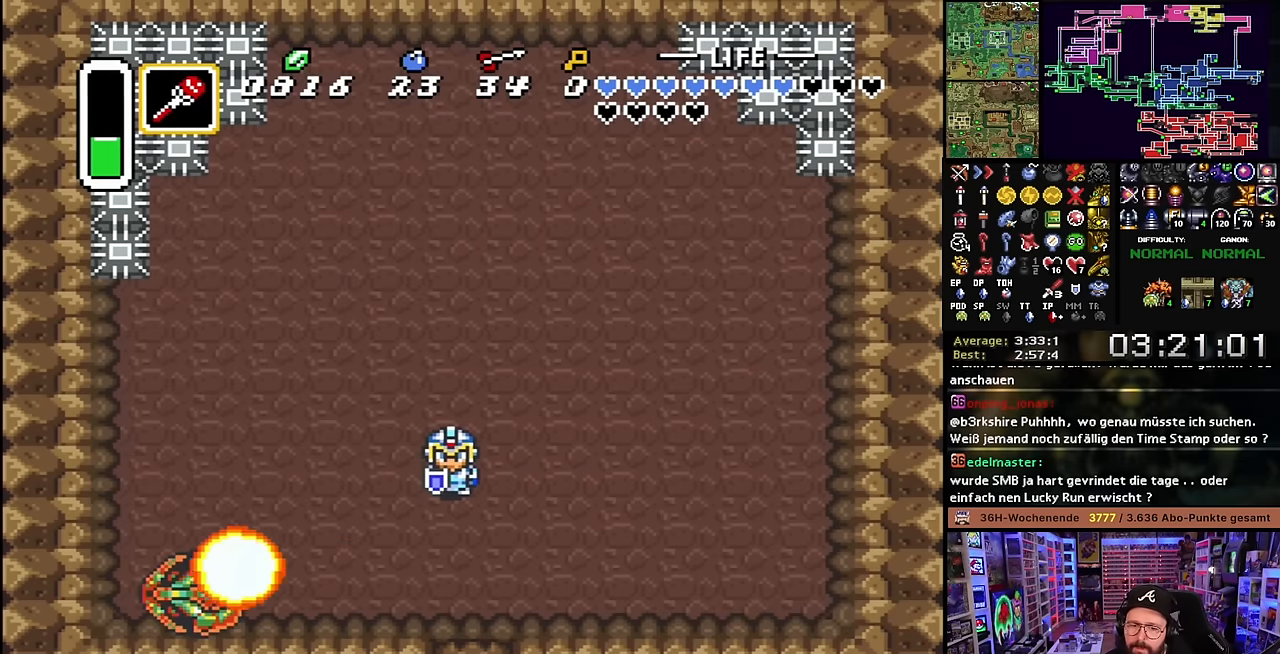
{"buttons": [], "events": []}
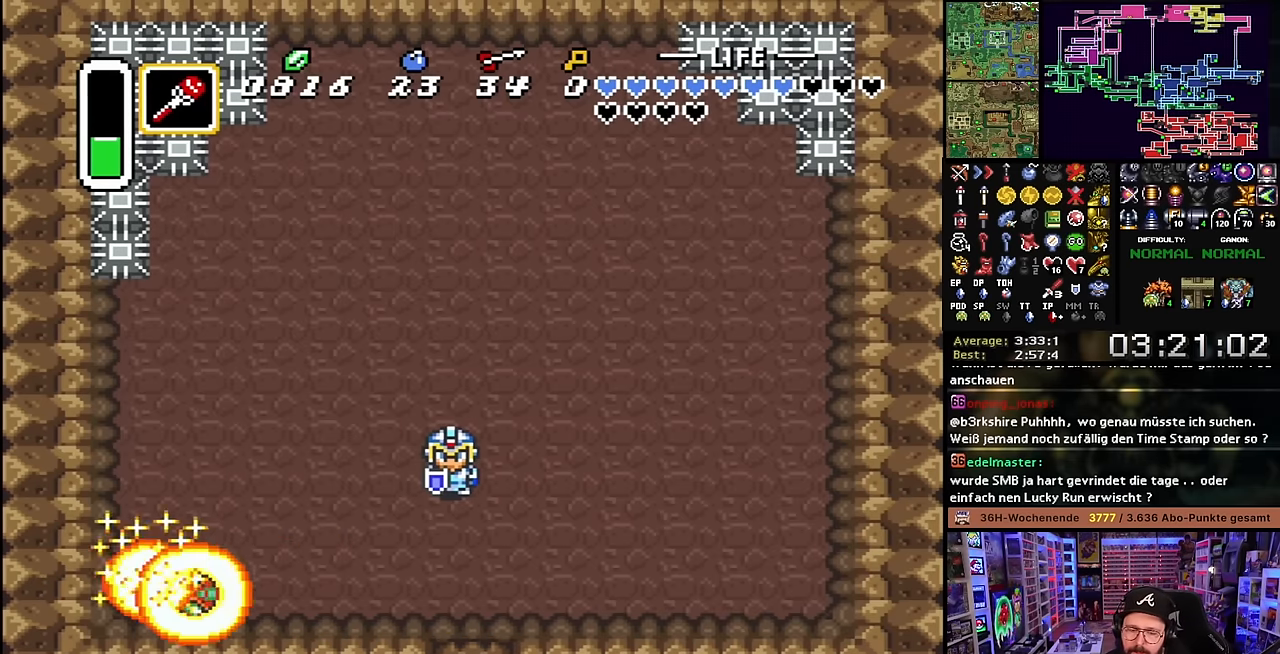
{"buttons": [], "events": []}
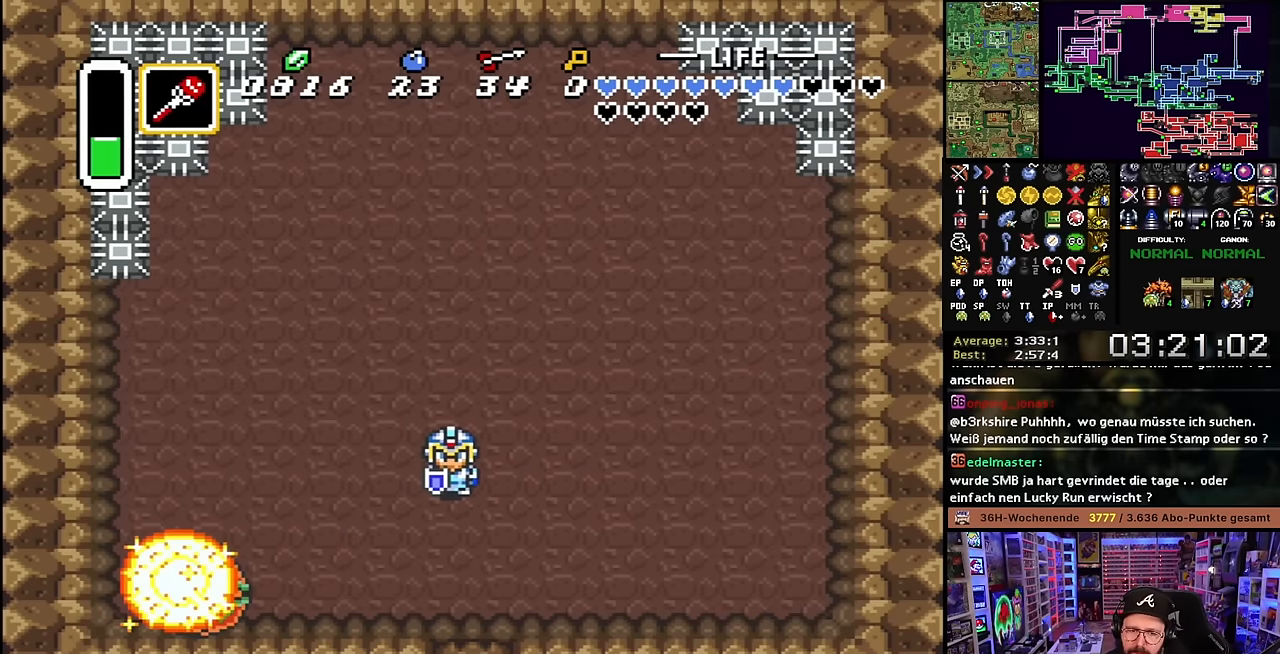
{"buttons": ["B"], "events": [[317, "DPAD_DOWN", "down"], [434, "DPAD_DOWN", "up"], [500, "B", "down"]]}
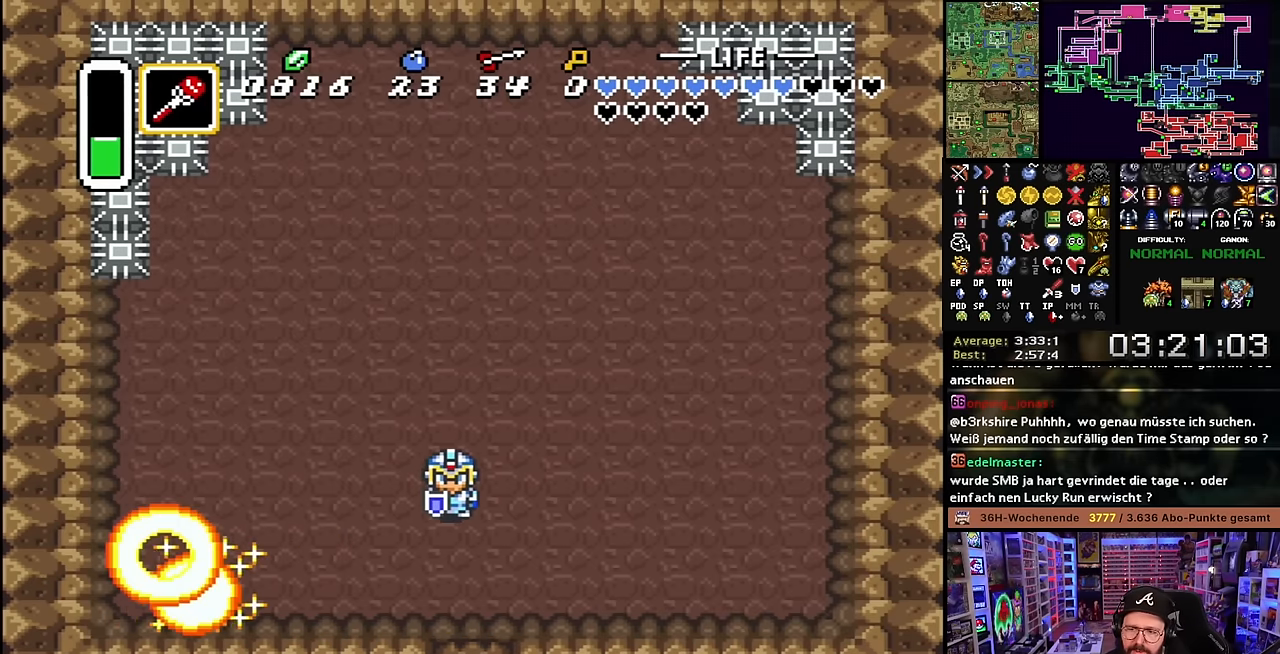
{"buttons": [], "events": [[434, "B", "up"]]}
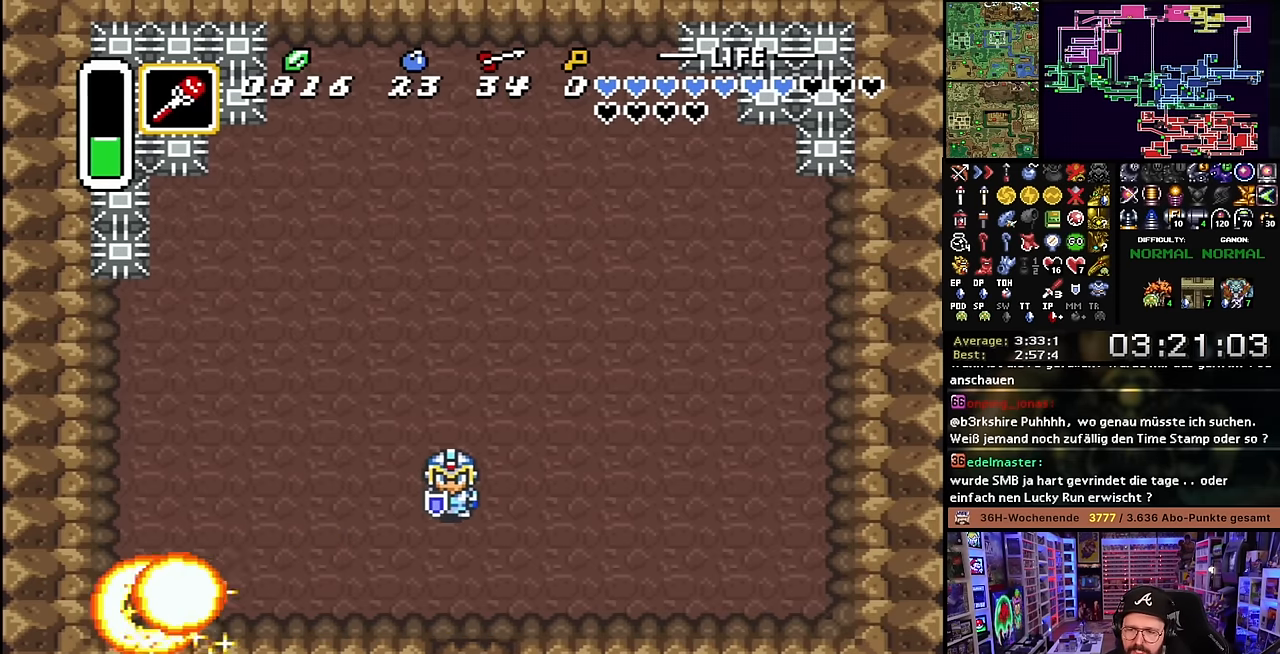
{"buttons": [], "events": []}
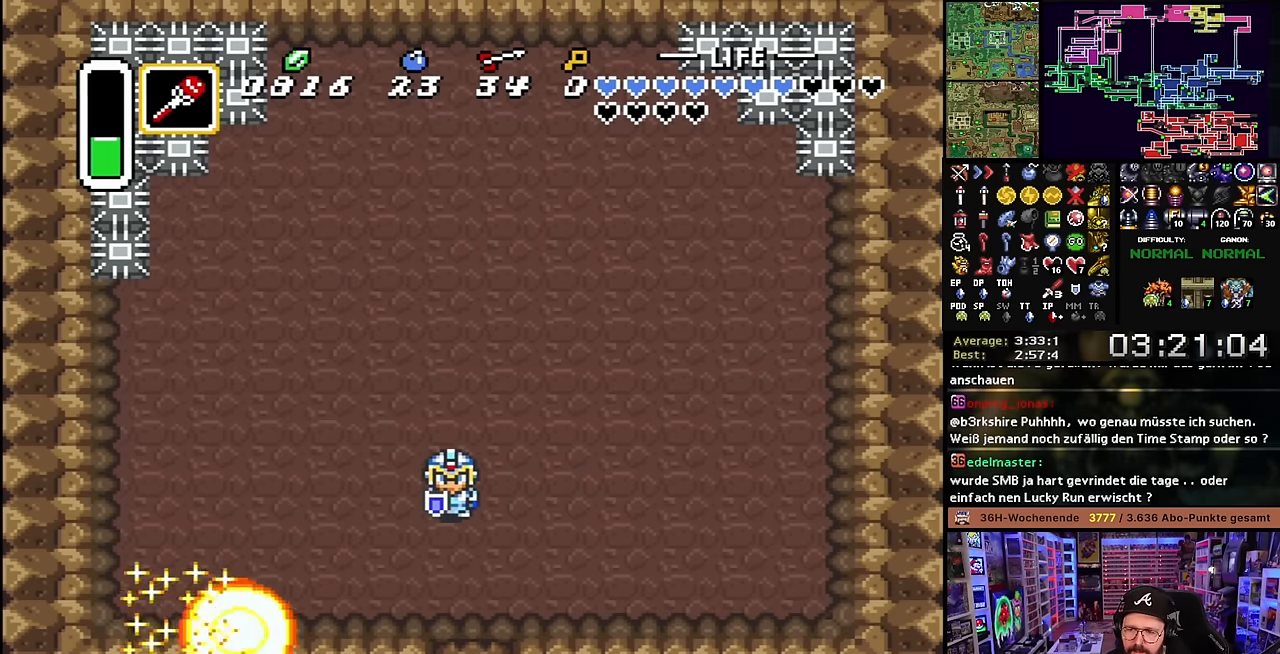
{"buttons": ["B"], "events": [[84, "DPAD_DOWN", "down"], [184, "DPAD_DOWN", "up"], [400, "B", "down"]]}
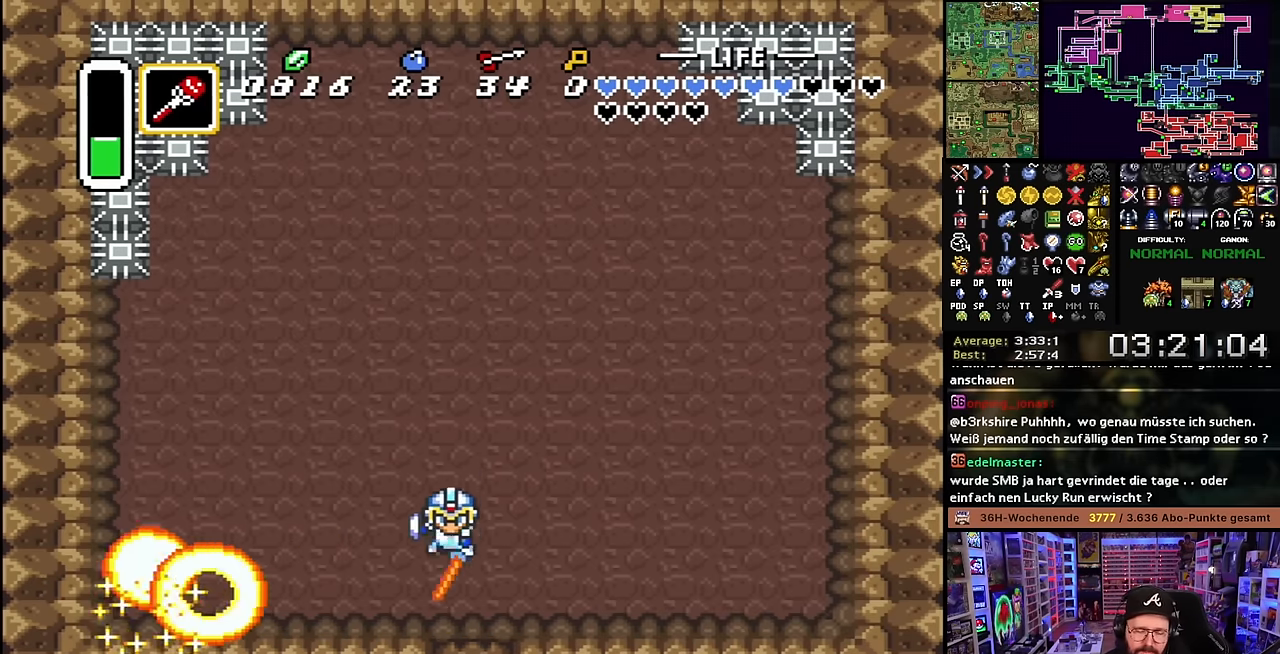
{"buttons": ["B", "DPAD_UP"], "events": [[300, "DPAD_UP", "down"], [350, "DPAD_RIGHT", "down"], [500, "DPAD_RIGHT", "up"]]}
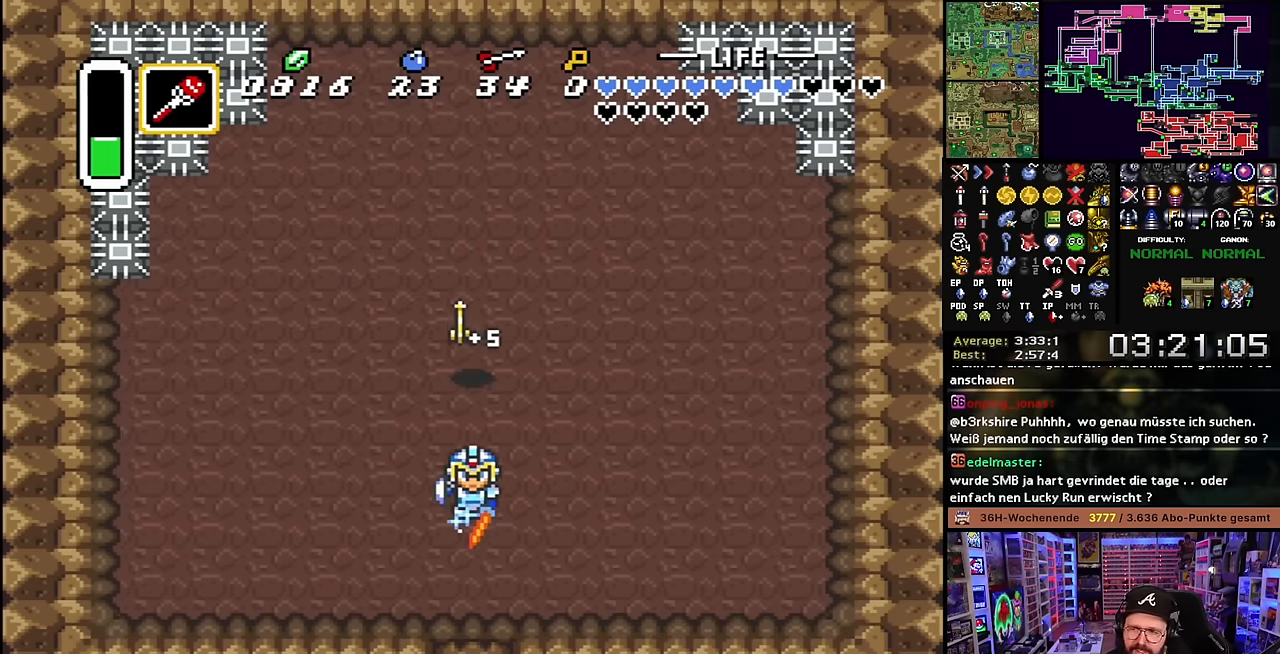
{"buttons": [], "events": [[400, "DPAD_UP", "up"], [433, "B", "up"]]}
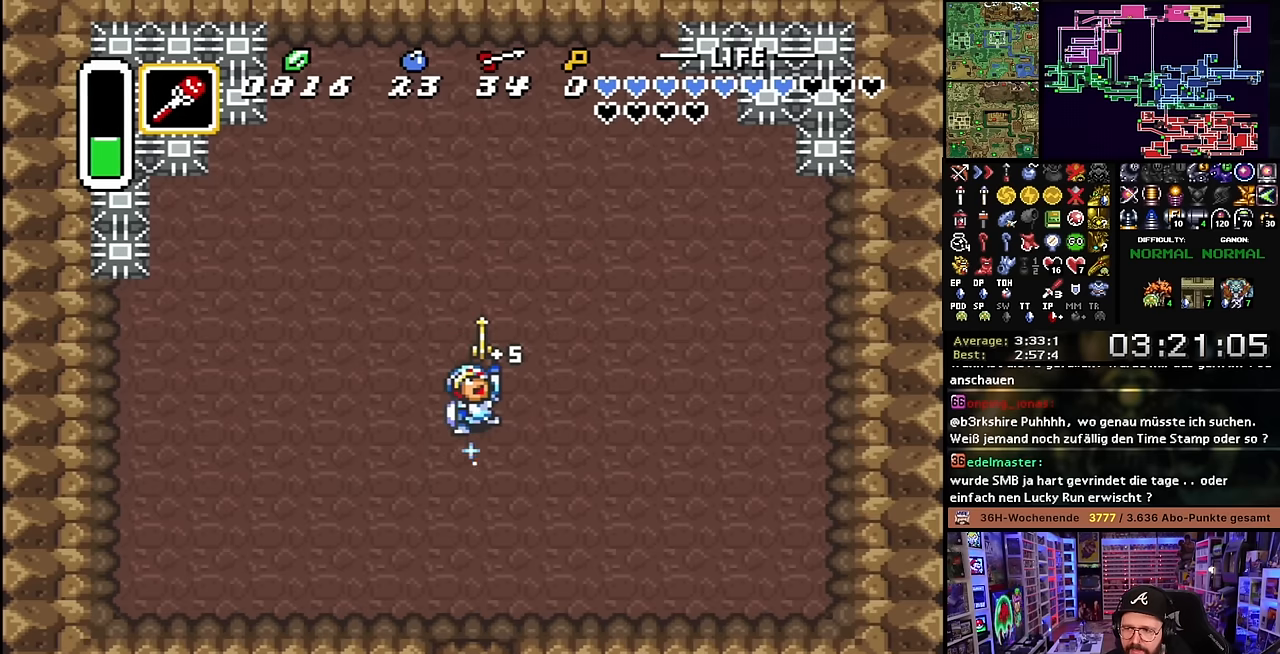
{"buttons": [], "events": [[150, "B", "down"], [200, "B", "up"], [216, "B", "down"], [283, "B", "up"]]}
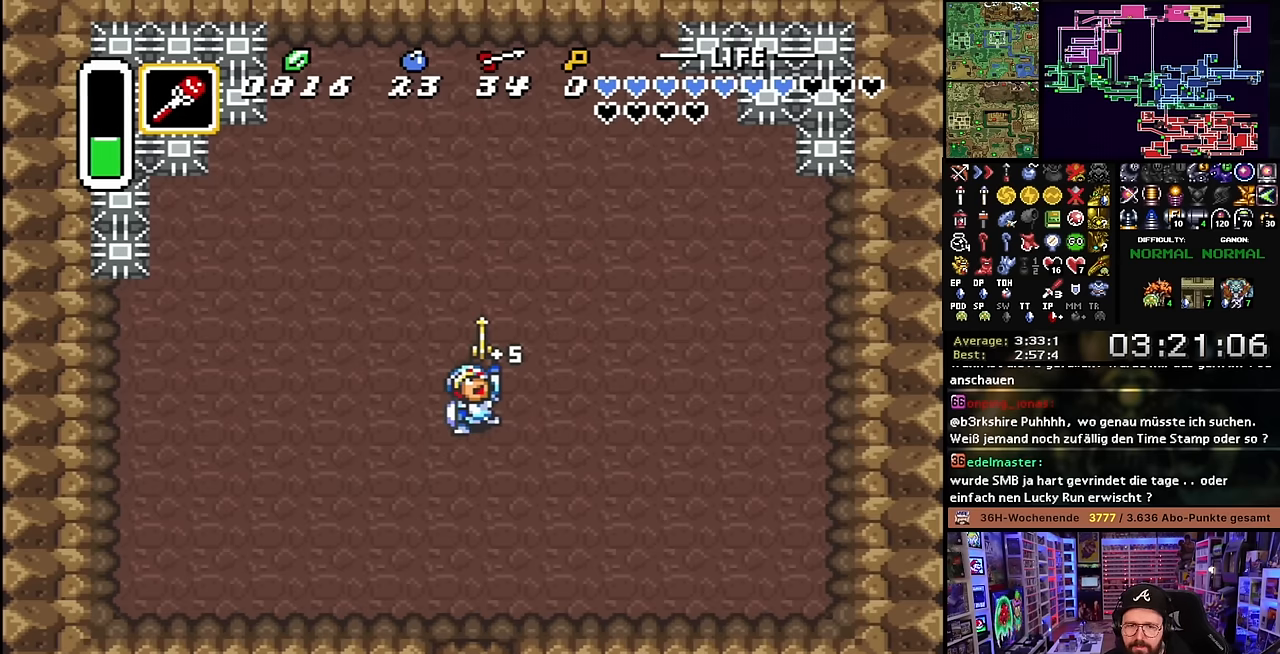
{"buttons": ["DPAD_DOWN"], "events": [[266, "DPAD_DOWN", "down"], [383, "DPAD_DOWN", "up"], [450, "DPAD_DOWN", "down"]]}
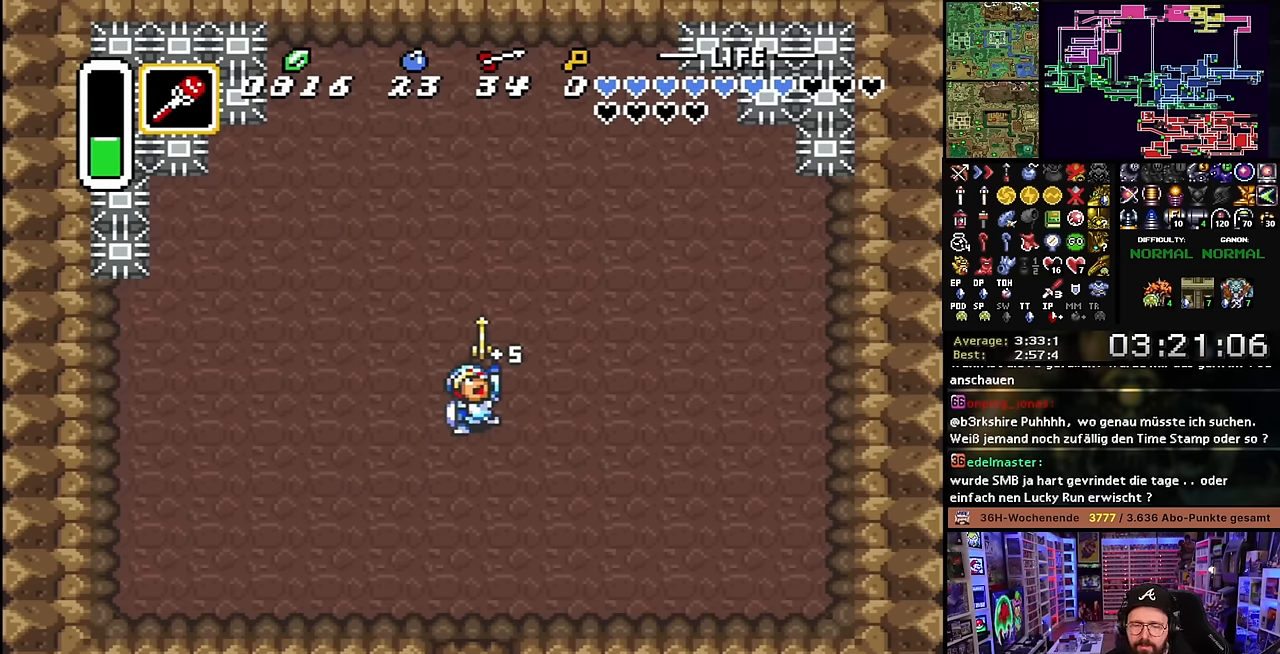
{"buttons": ["DPAD_DOWN"], "events": [[50, "DPAD_DOWN", "up"], [116, "DPAD_DOWN", "down"], [233, "DPAD_DOWN", "up"], [283, "DPAD_DOWN", "down"], [383, "DPAD_DOWN", "up"], [450, "DPAD_DOWN", "down"]]}
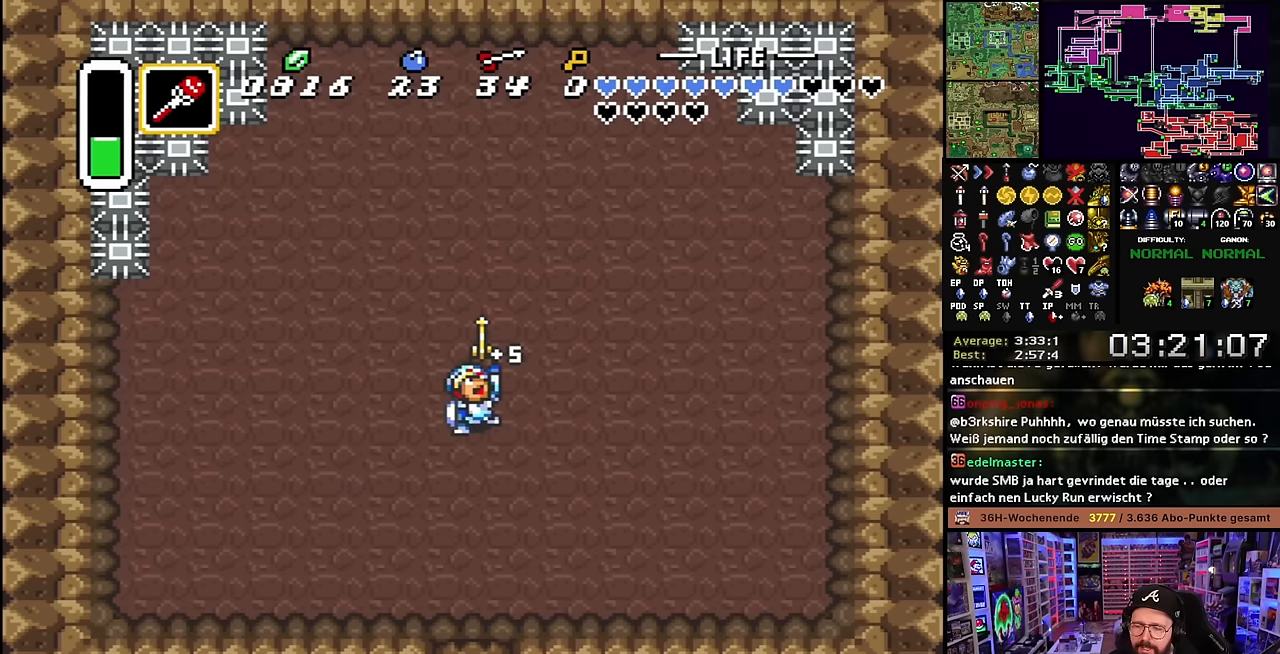
{"buttons": ["B", "DPAD_UP"], "events": [[50, "DPAD_DOWN", "up"], [83, "DPAD_DOWN", "down"], [216, "B", "down"], [233, "DPAD_DOWN", "up"], [466, "DPAD_UP", "down"]]}
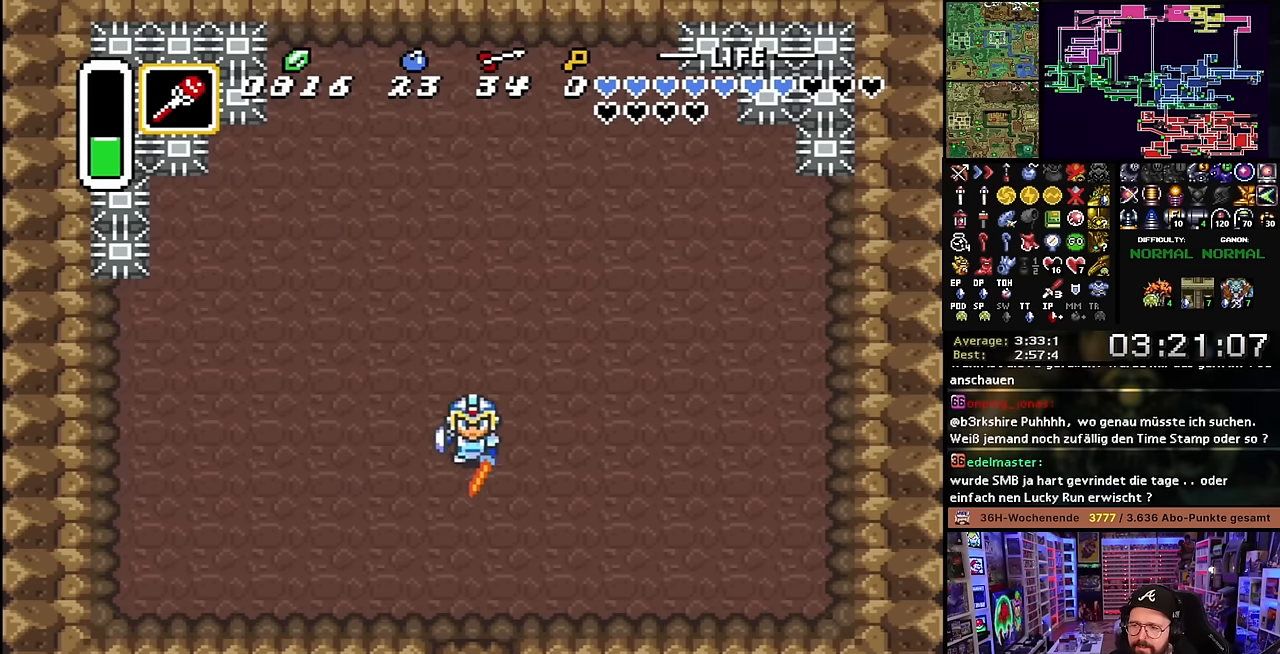
{"buttons": ["B"], "events": [[266, "DPAD_UP", "up"]]}
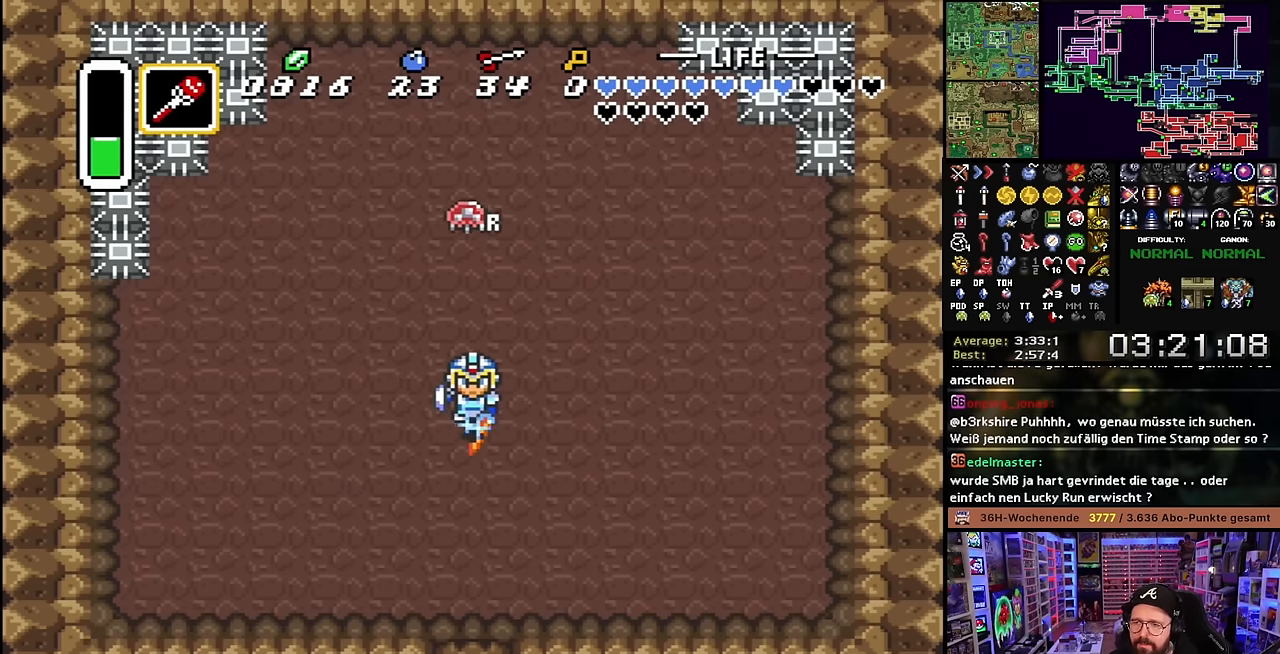
{"buttons": ["B"], "events": [[50, "DPAD_DOWN", "down"], [150, "DPAD_DOWN", "up"]]}
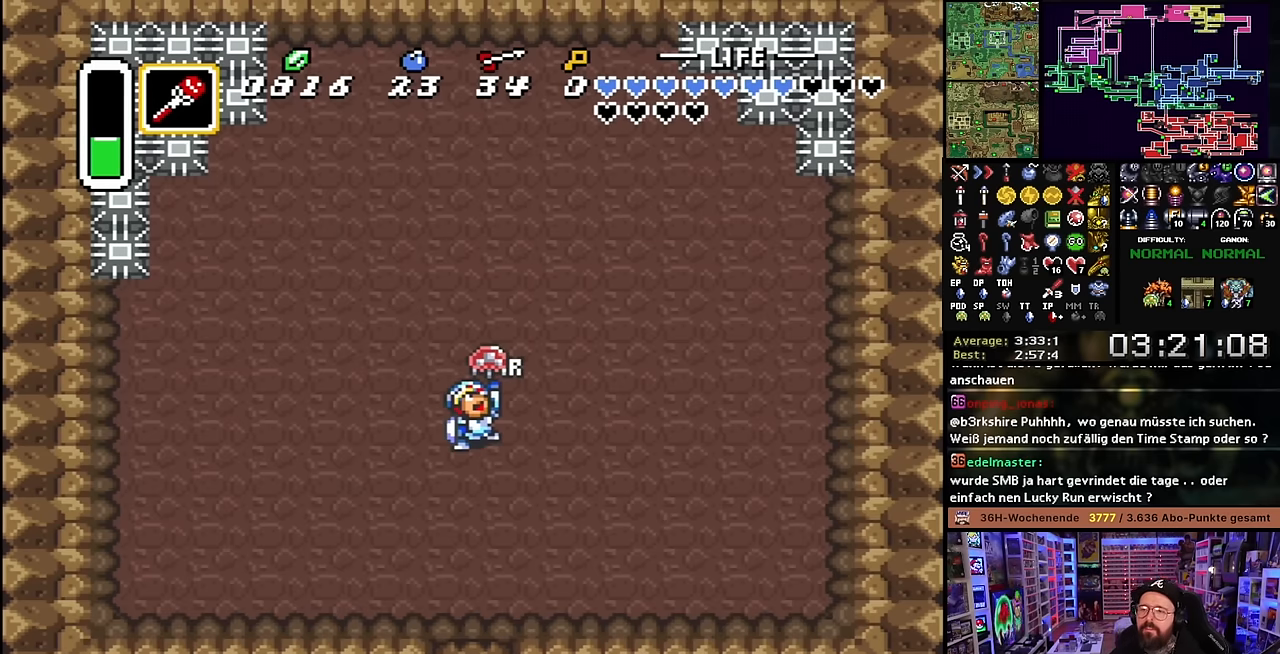
{"buttons": [], "events": [[16, "B", "up"]]}
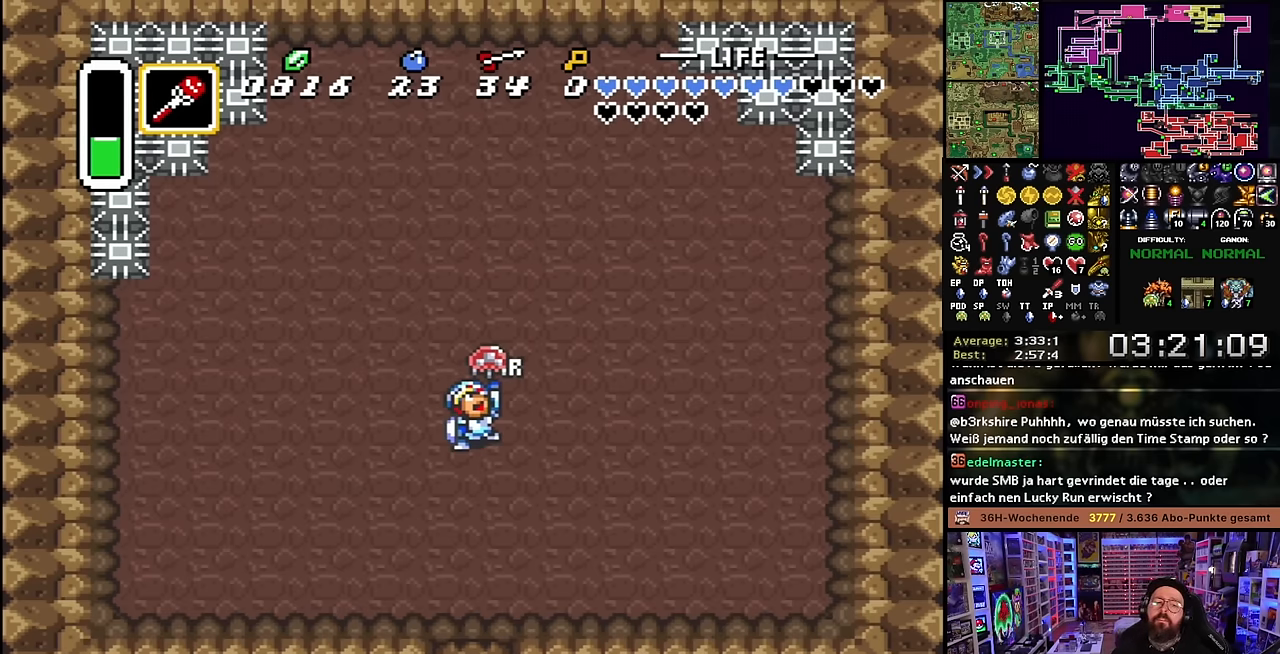
{"buttons": [], "events": []}
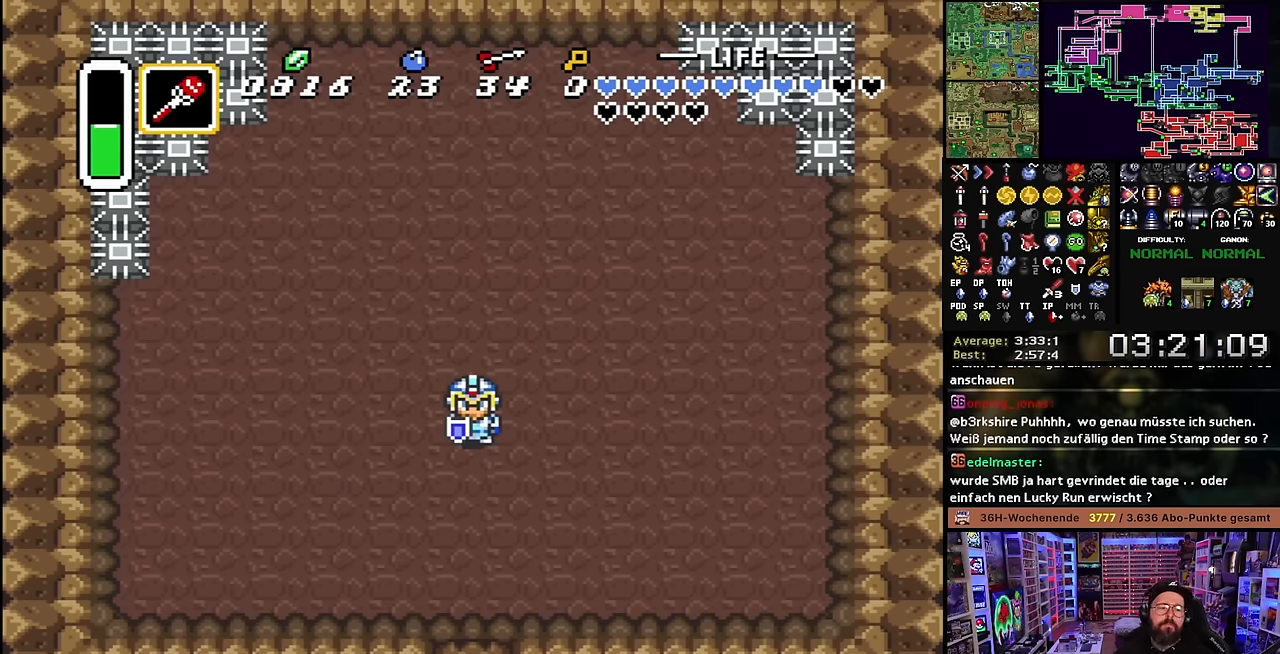
{"buttons": [], "events": [[266, "A", "down"], [283, "A", "up"], [366, "A", "down"], [450, "A", "up"]]}
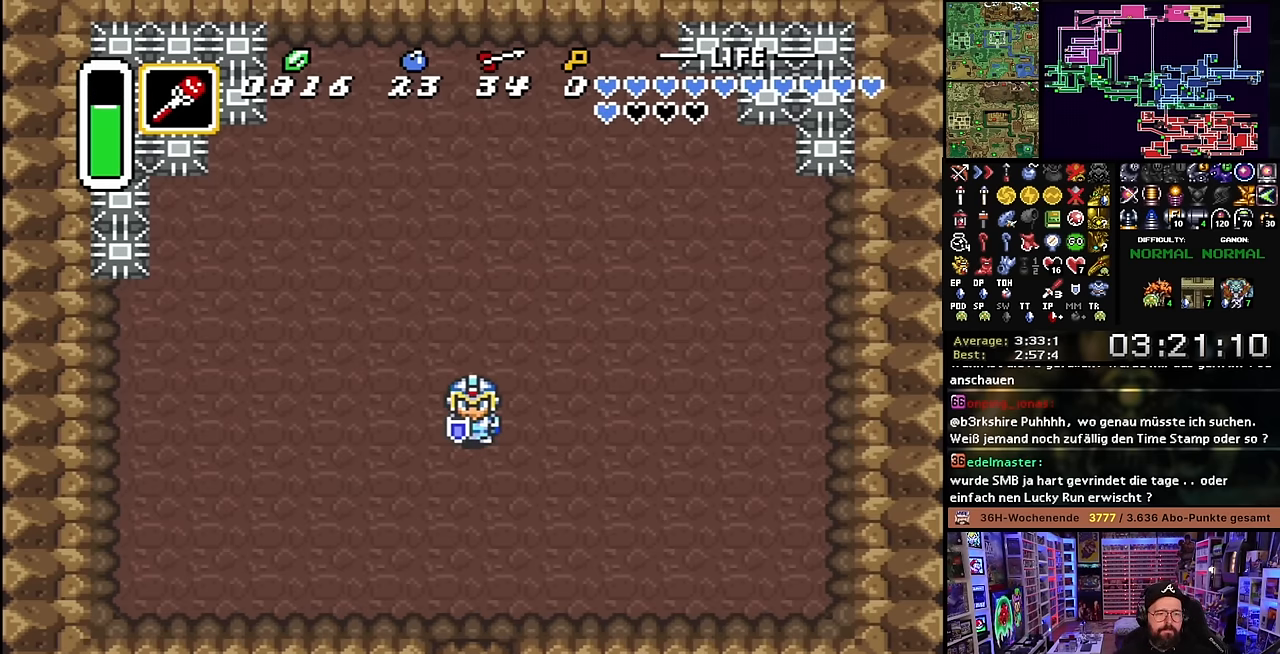
{"buttons": [], "events": [[16, "A", "down"], [133, "A", "up"], [200, "A", "down"], [300, "A", "up"], [366, "A", "down"], [450, "A", "up"]]}
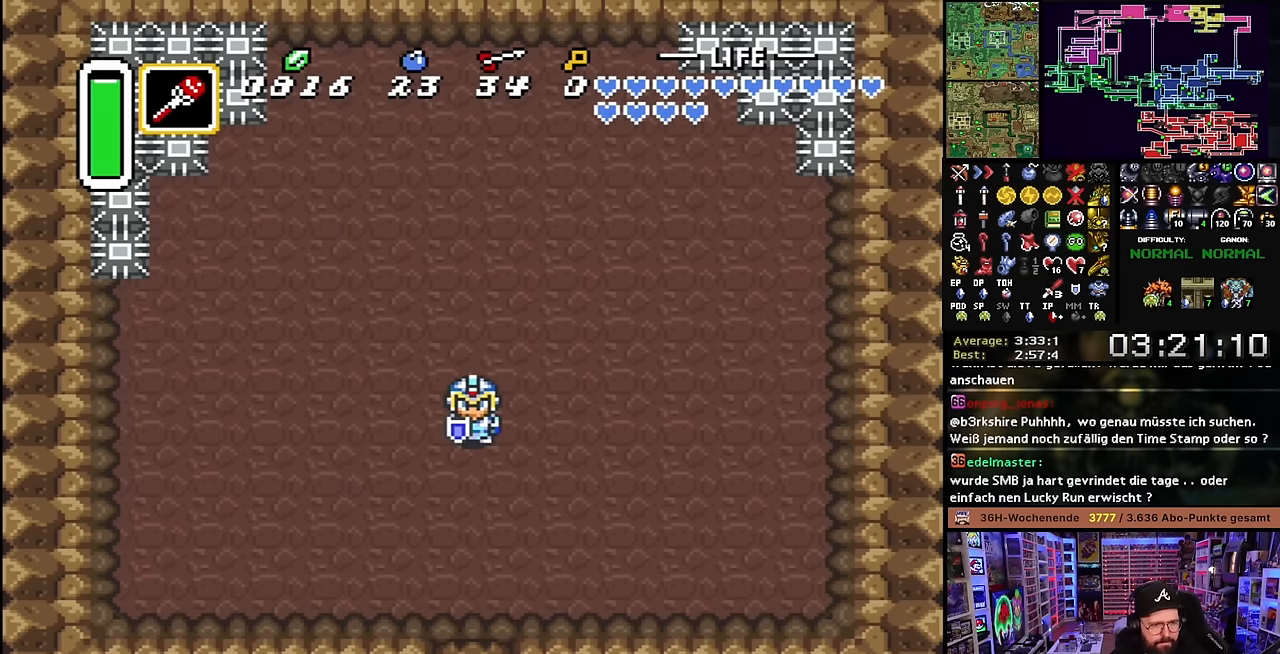
{"buttons": ["B"], "events": [[50, "A", "down"], [150, "A", "up"], [233, "A", "down"], [316, "A", "up"], [416, "A", "down"], [483, "A", "up"], [483, "B", "down"]]}
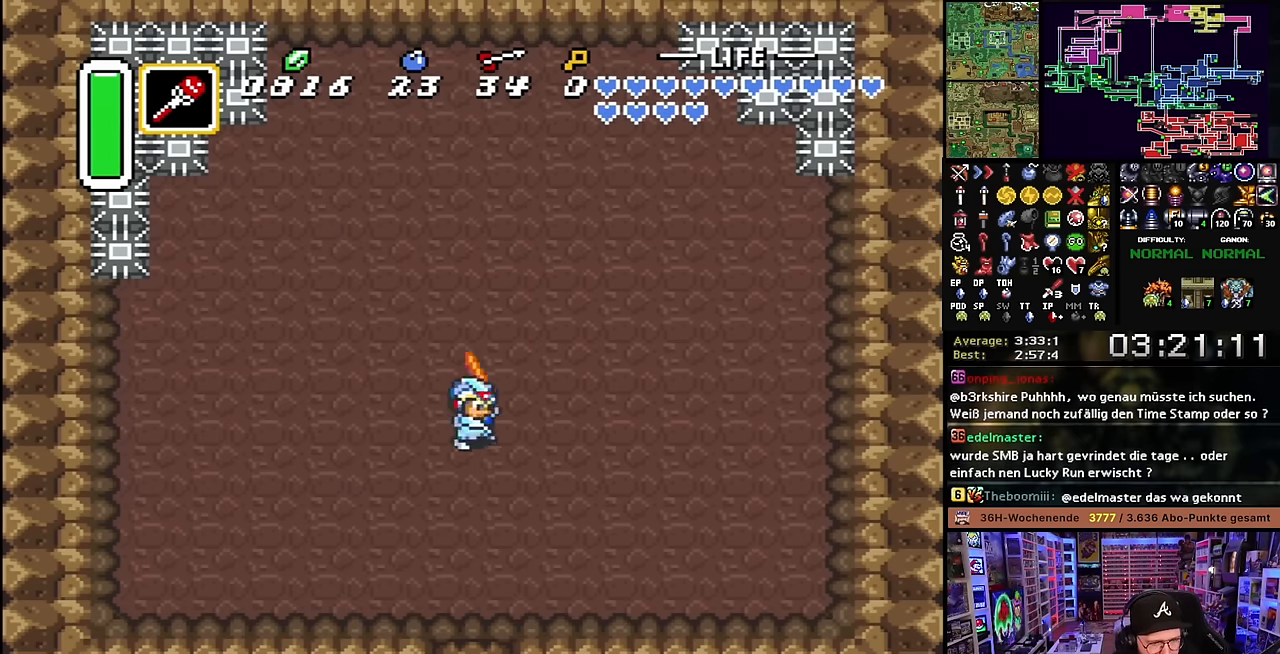
{"buttons": ["A"], "events": [[66, "B", "up"], [83, "A", "down"], [150, "B", "down"], [183, "A", "up"], [233, "B", "up"], [266, "A", "down"], [333, "B", "down"], [366, "A", "up"], [400, "B", "up"], [450, "A", "down"]]}
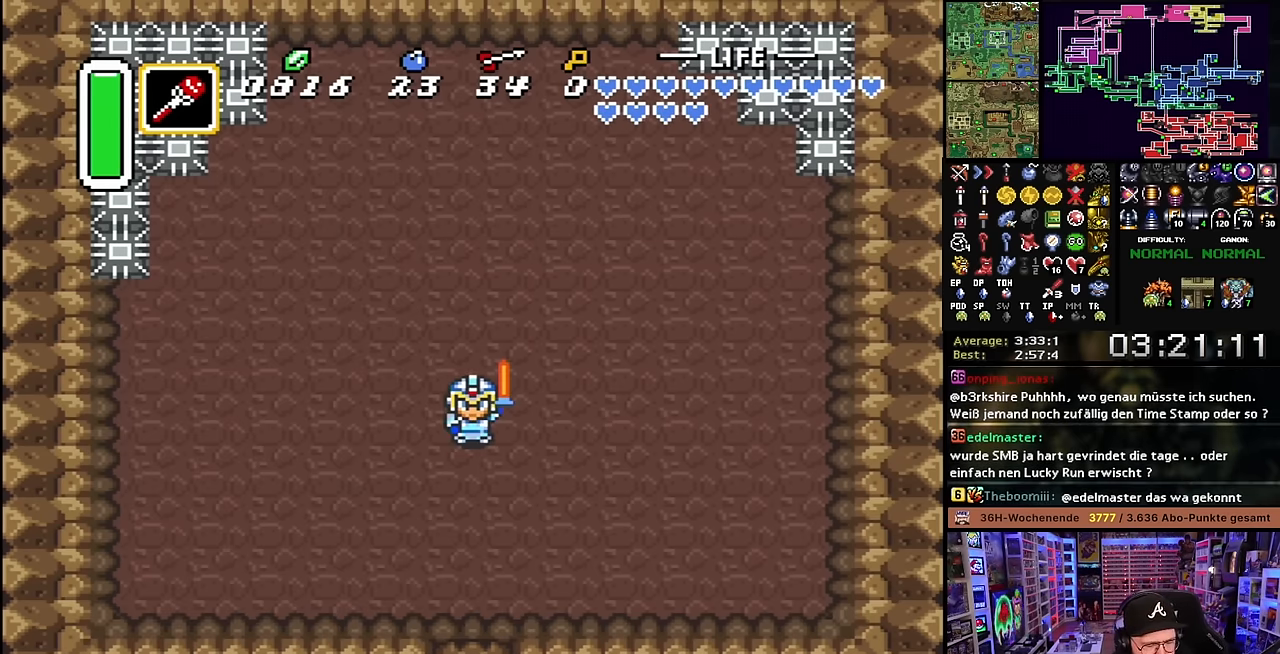
{"buttons": [], "events": [[83, "A", "up"]]}
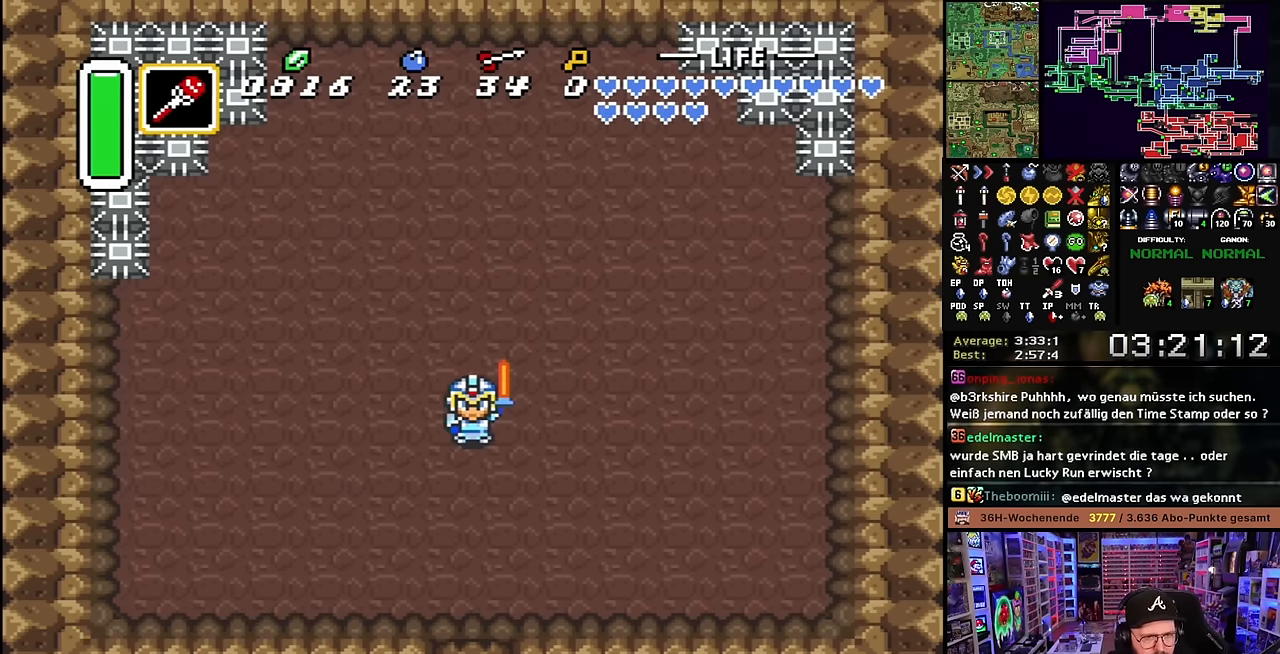
{"buttons": [], "events": []}
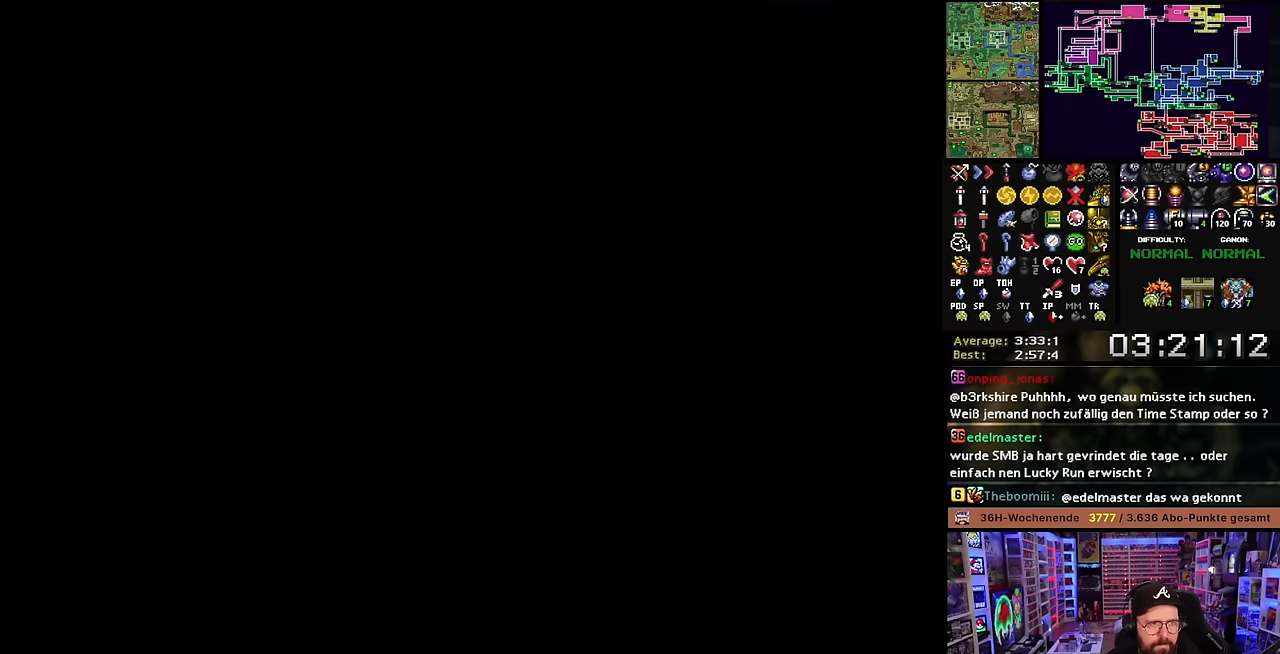
{"buttons": [], "events": []}
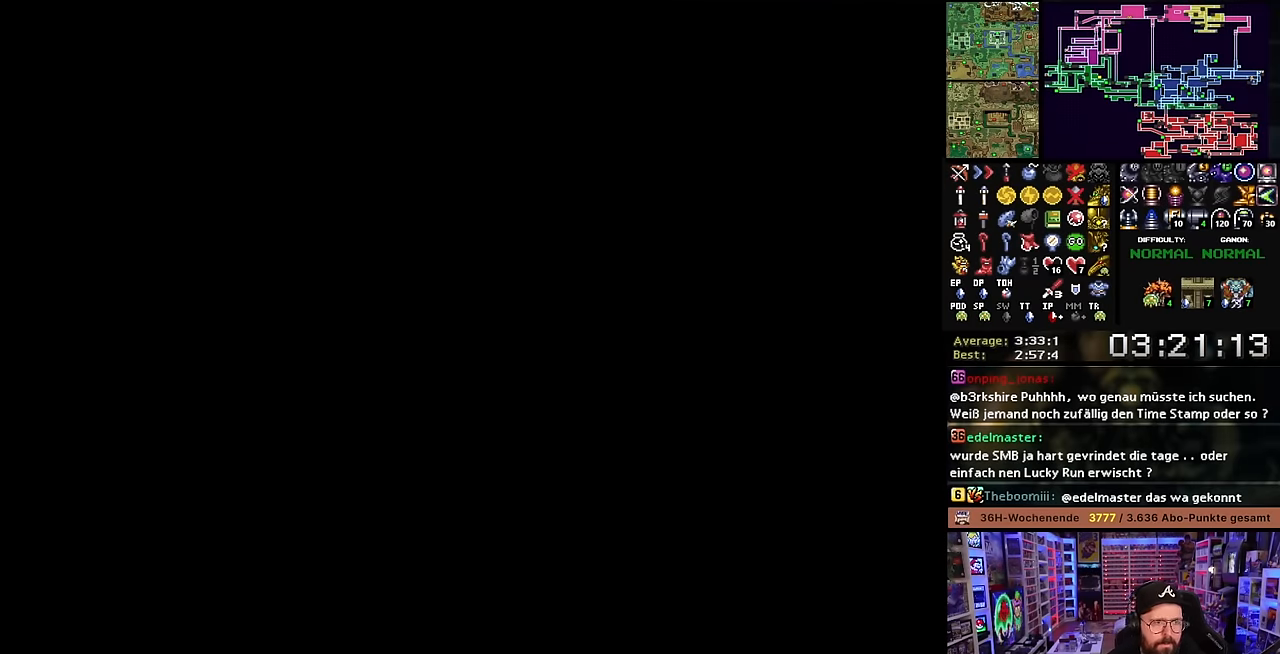
{"buttons": [], "events": []}
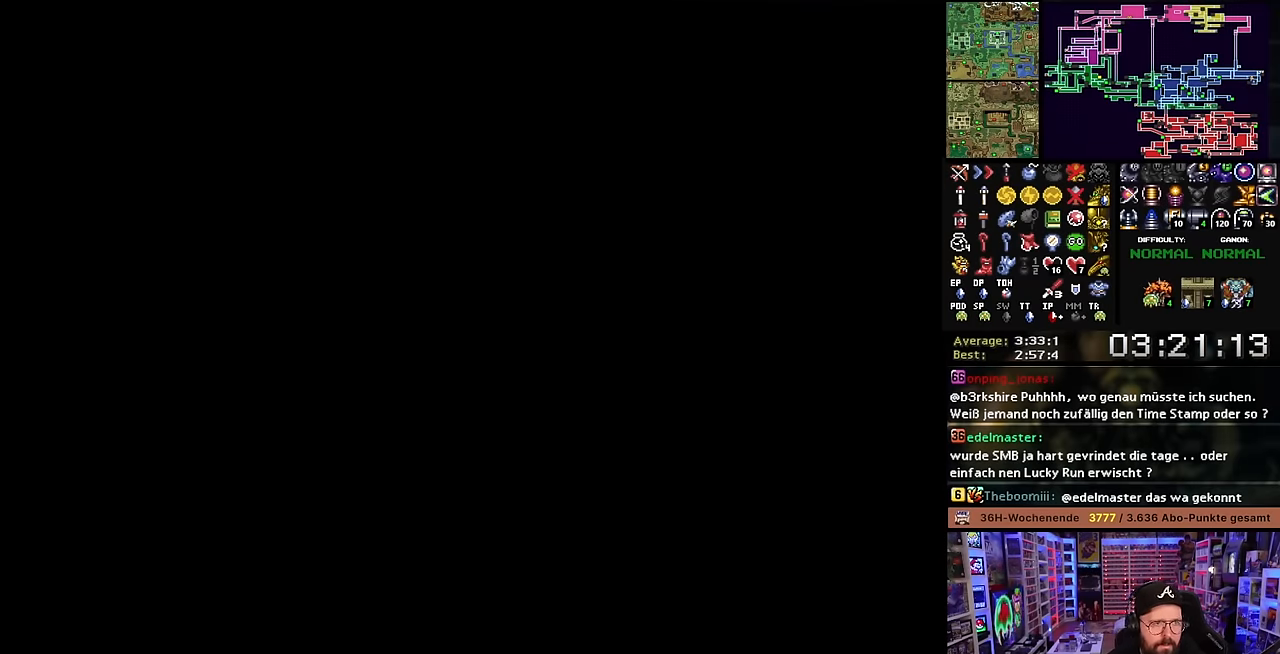
{"buttons": [], "events": []}
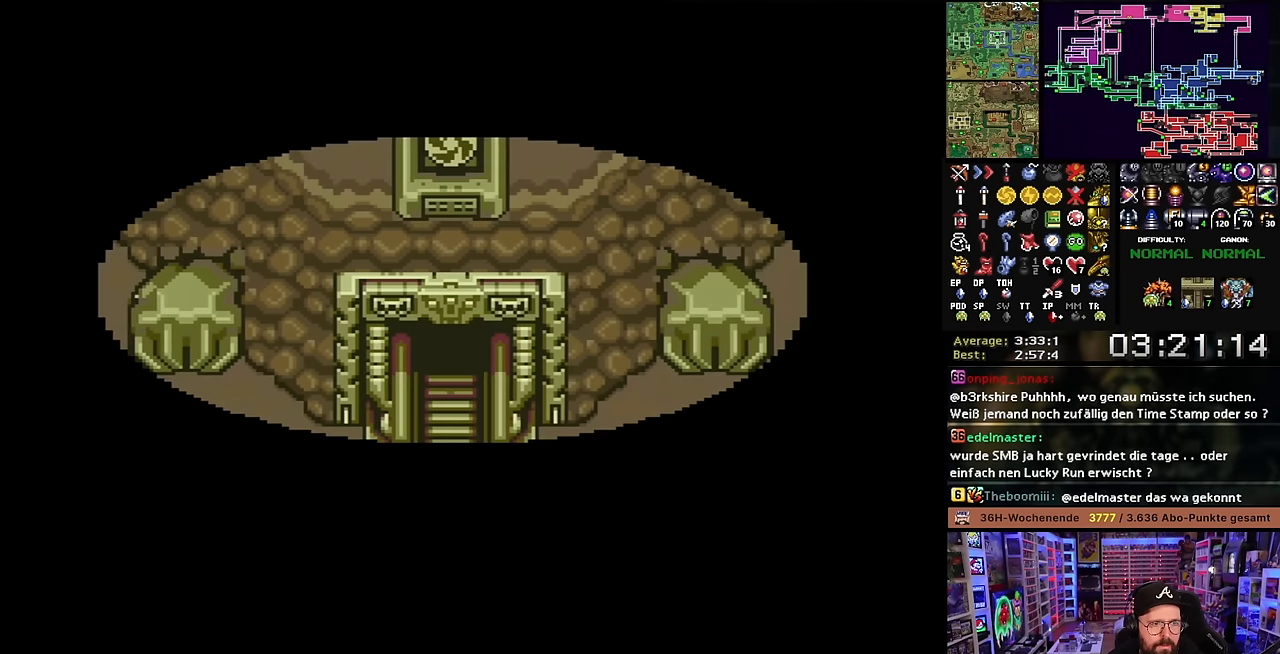
{"buttons": [], "events": []}
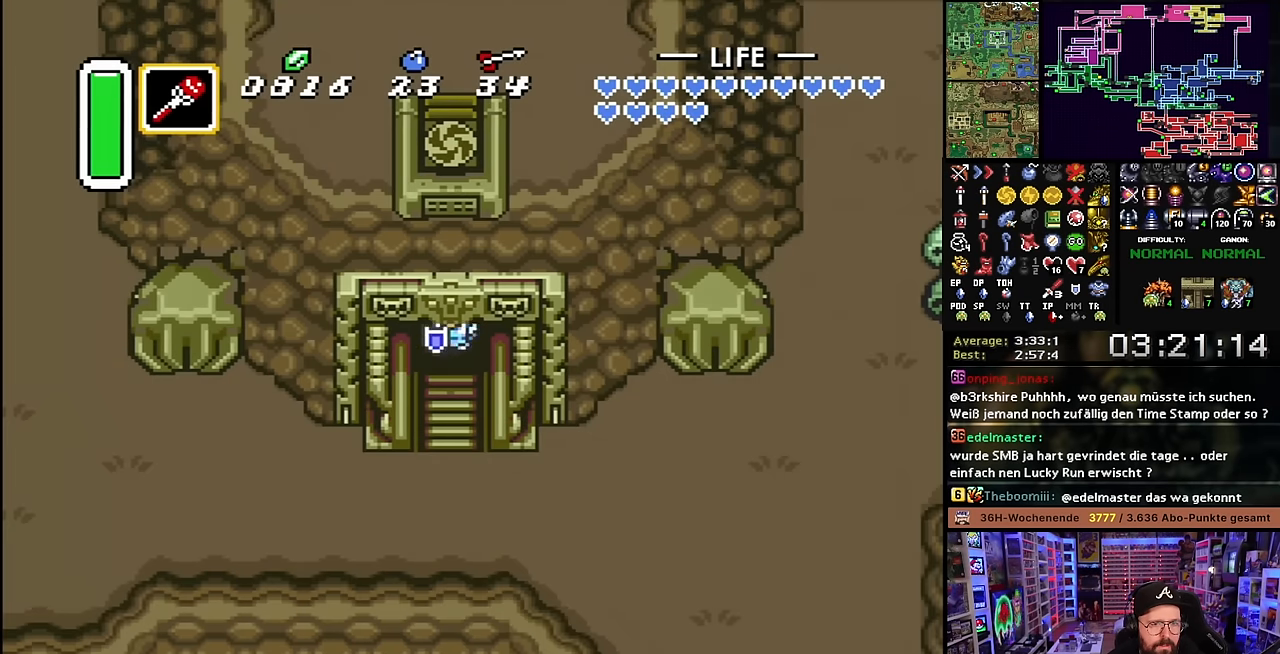
{"buttons": [], "events": []}